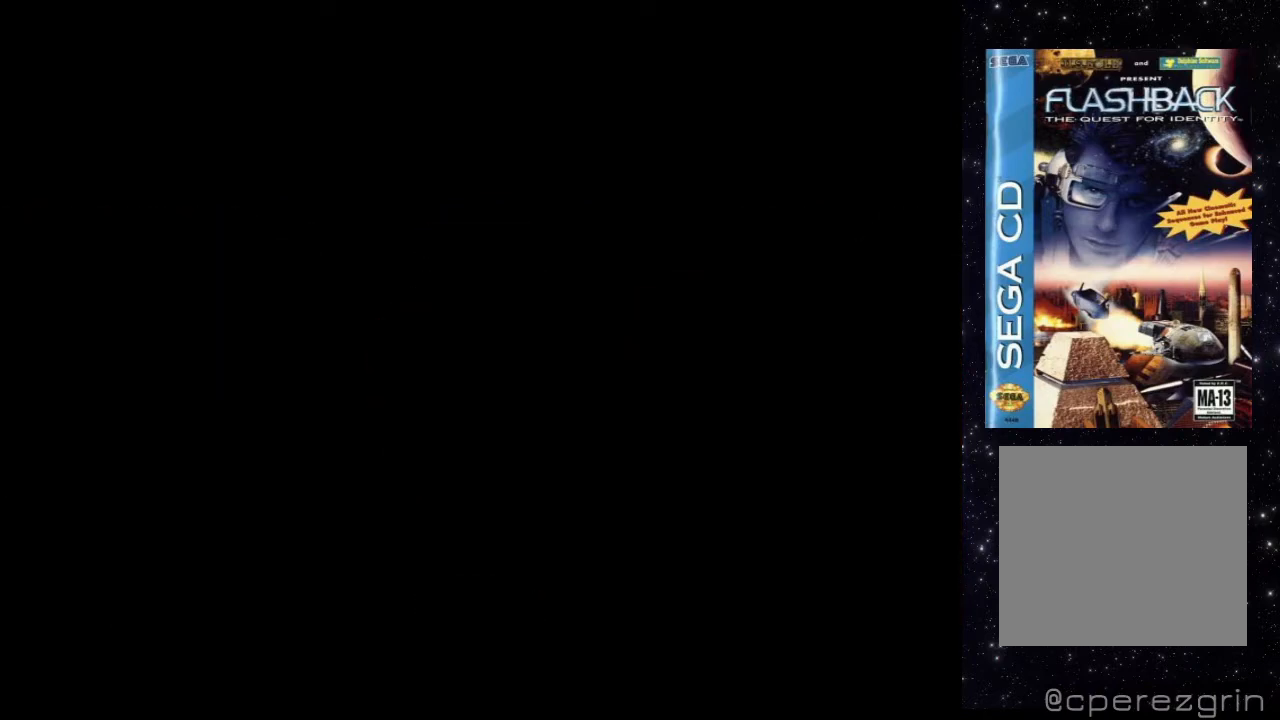
Gameplay with a controller (Xbox layout); each line is a JSON object with the inputs held at the frame after it. "events" lists button and stick changes between this image and that frame as [ms after this image, input, new state], when the widget could be followed in between. Not read: L3 R3 left_stick right_stick.
{"buttons": [], "events": []}
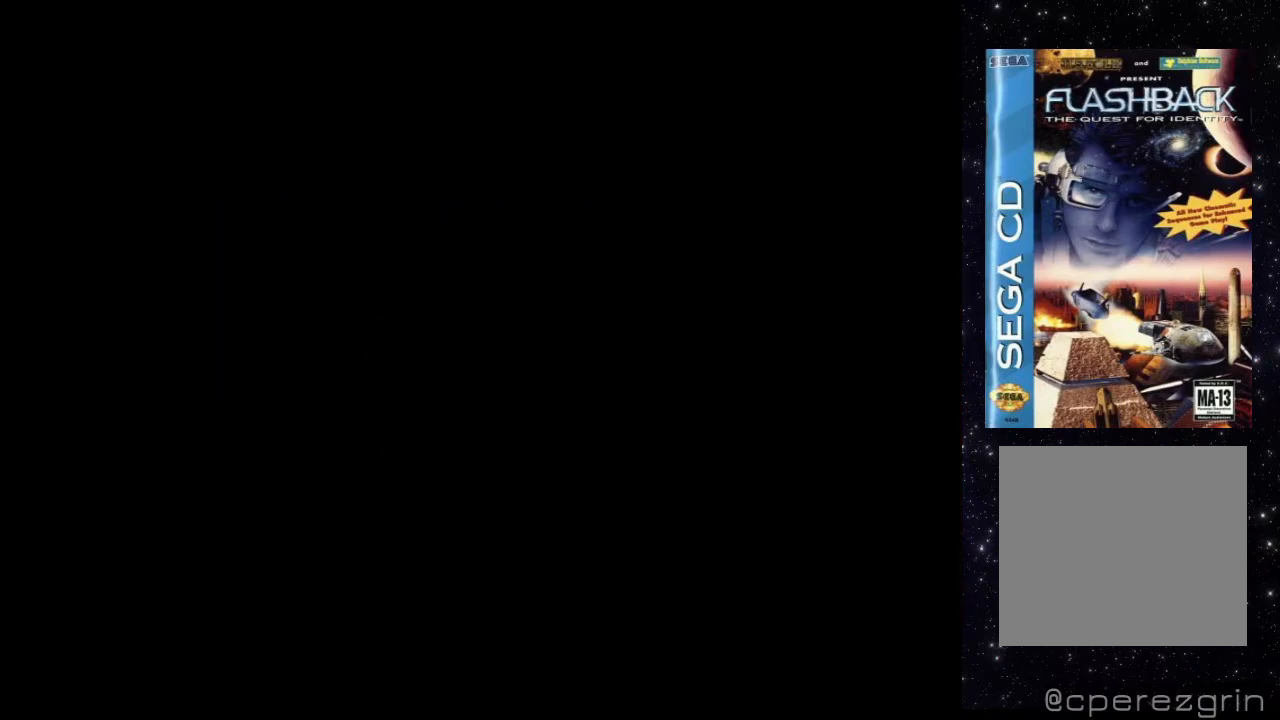
{"buttons": [], "events": []}
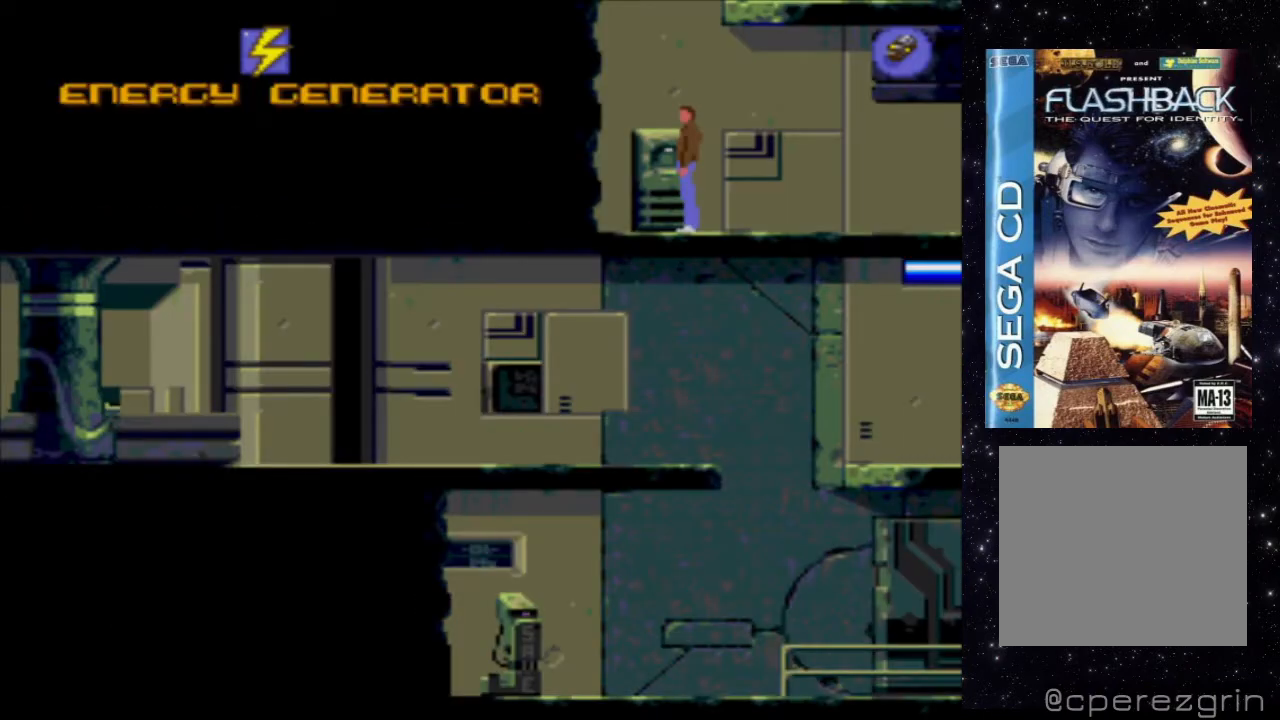
{"buttons": ["DPAD_RIGHT"], "events": [[160, "DPAD_RIGHT", "down"]]}
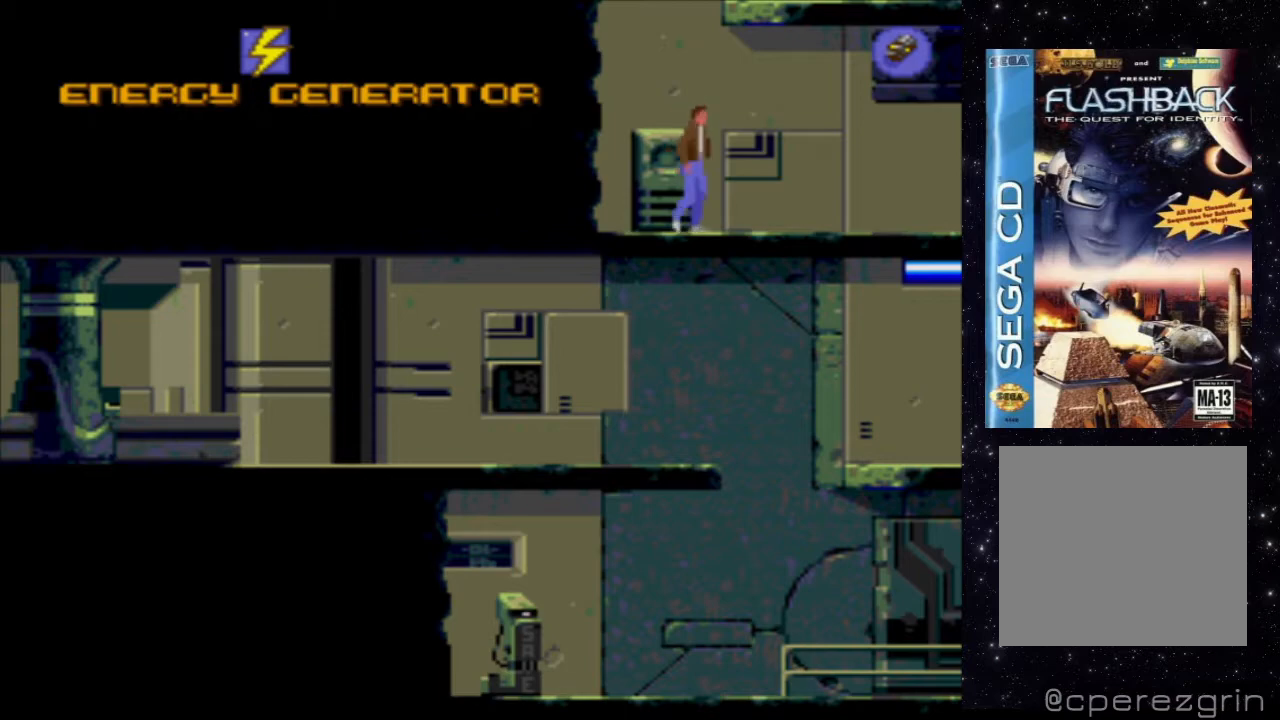
{"buttons": [], "events": [[160, "DPAD_RIGHT", "up"]]}
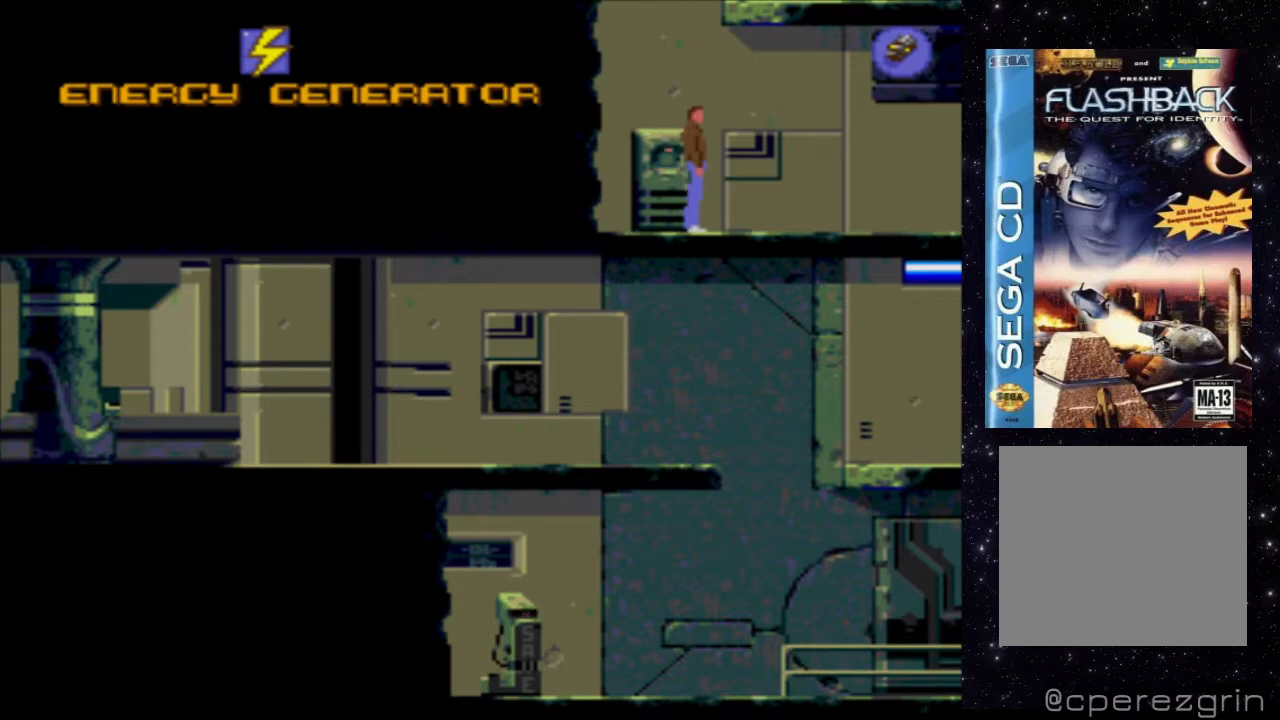
{"buttons": ["DPAD_UP"], "events": [[60, "DPAD_RIGHT", "down"], [180, "DPAD_RIGHT", "up"], [440, "DPAD_UP", "down"]]}
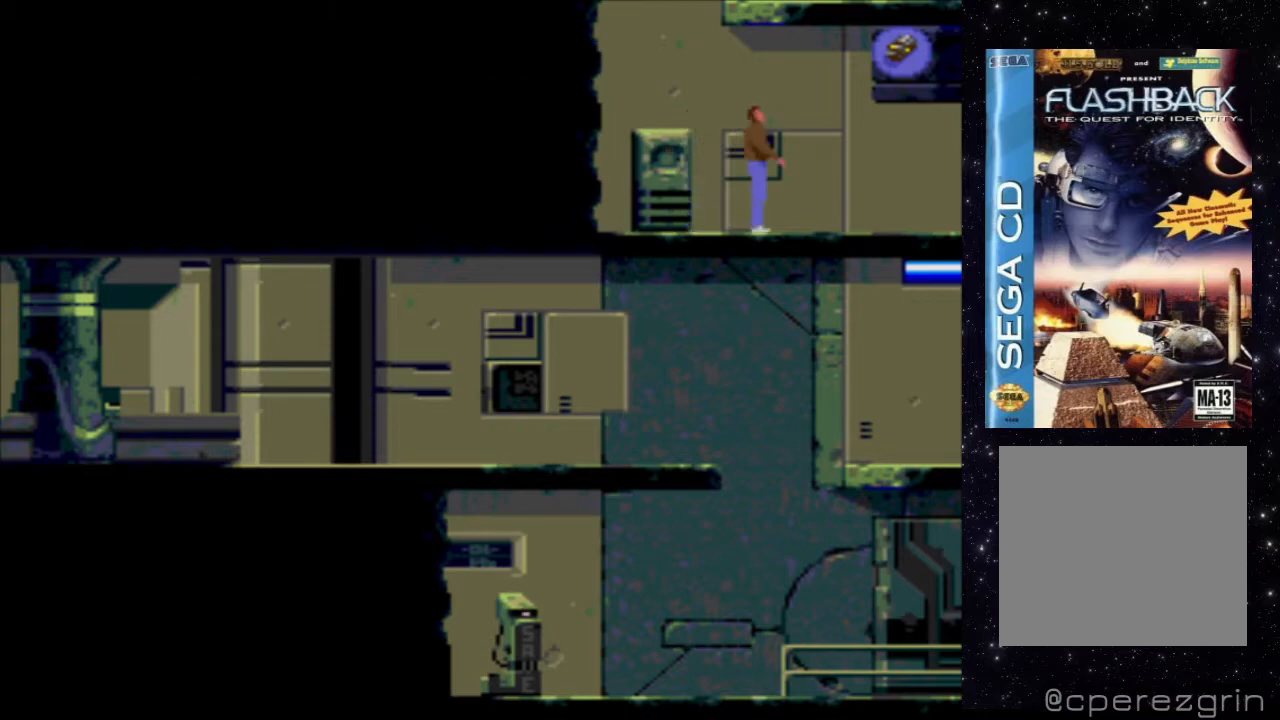
{"buttons": ["DPAD_UP"], "events": []}
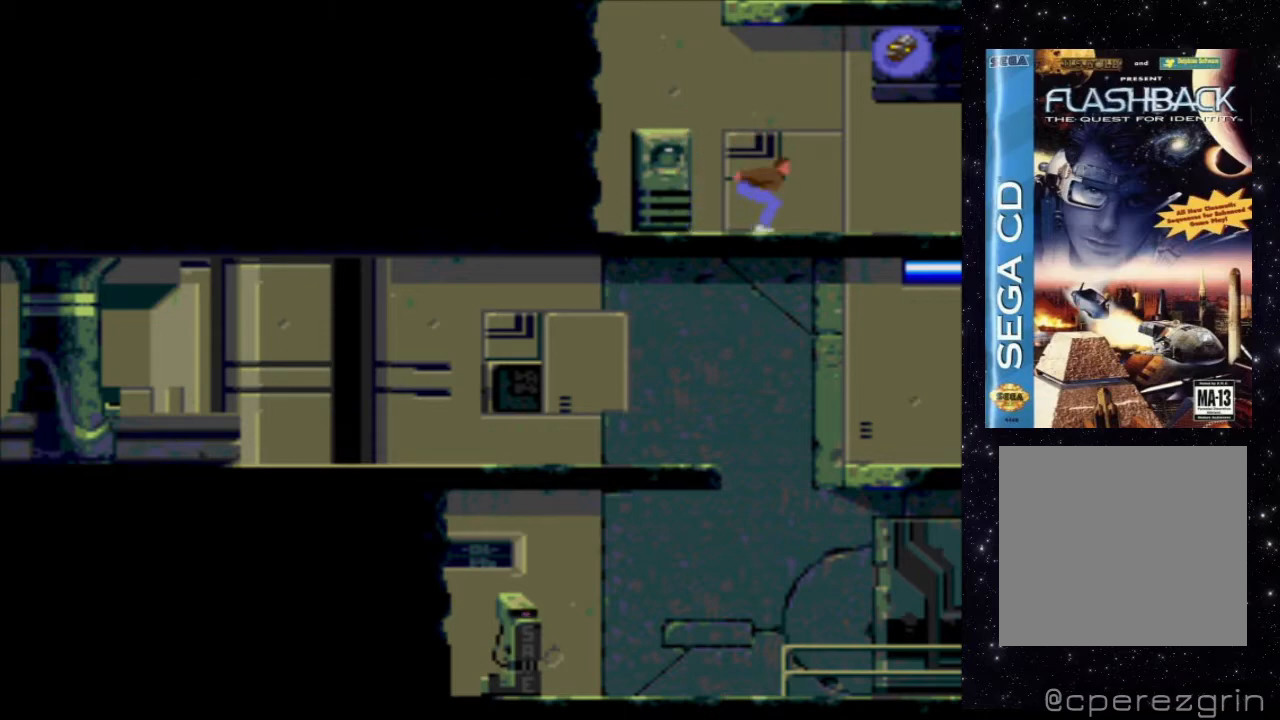
{"buttons": ["DPAD_UP"], "events": []}
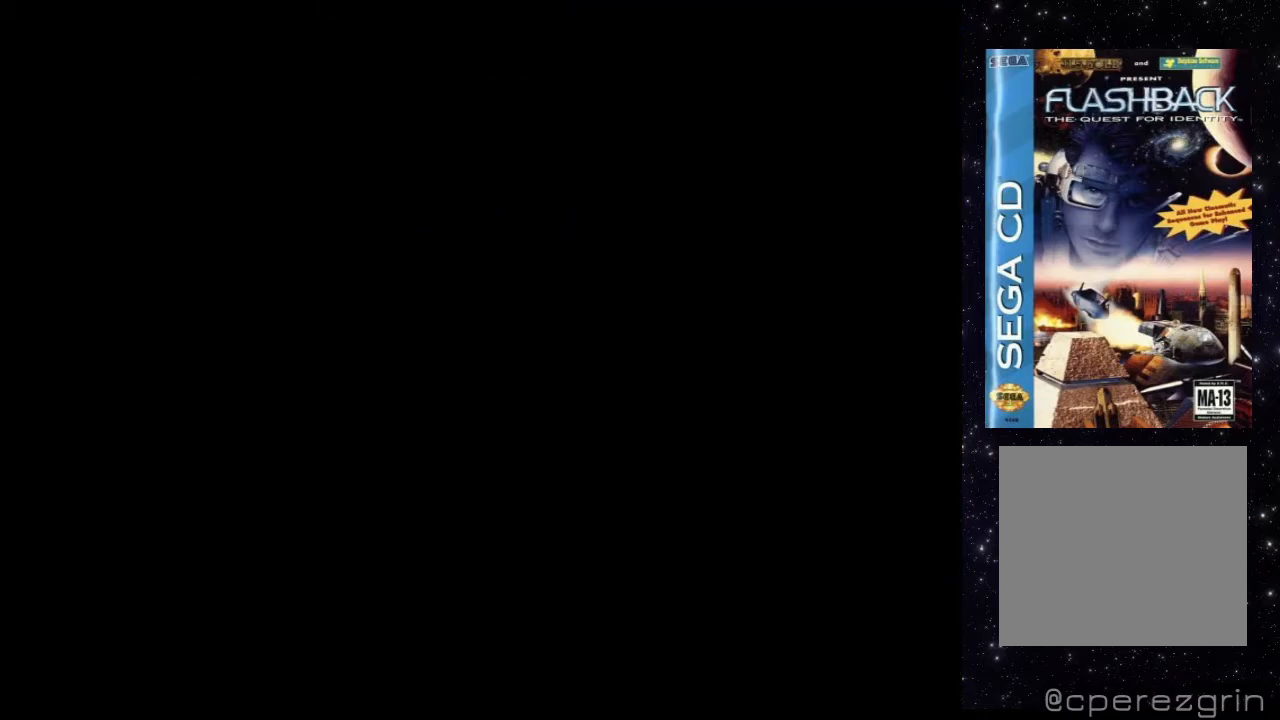
{"buttons": ["DPAD_UP"], "events": []}
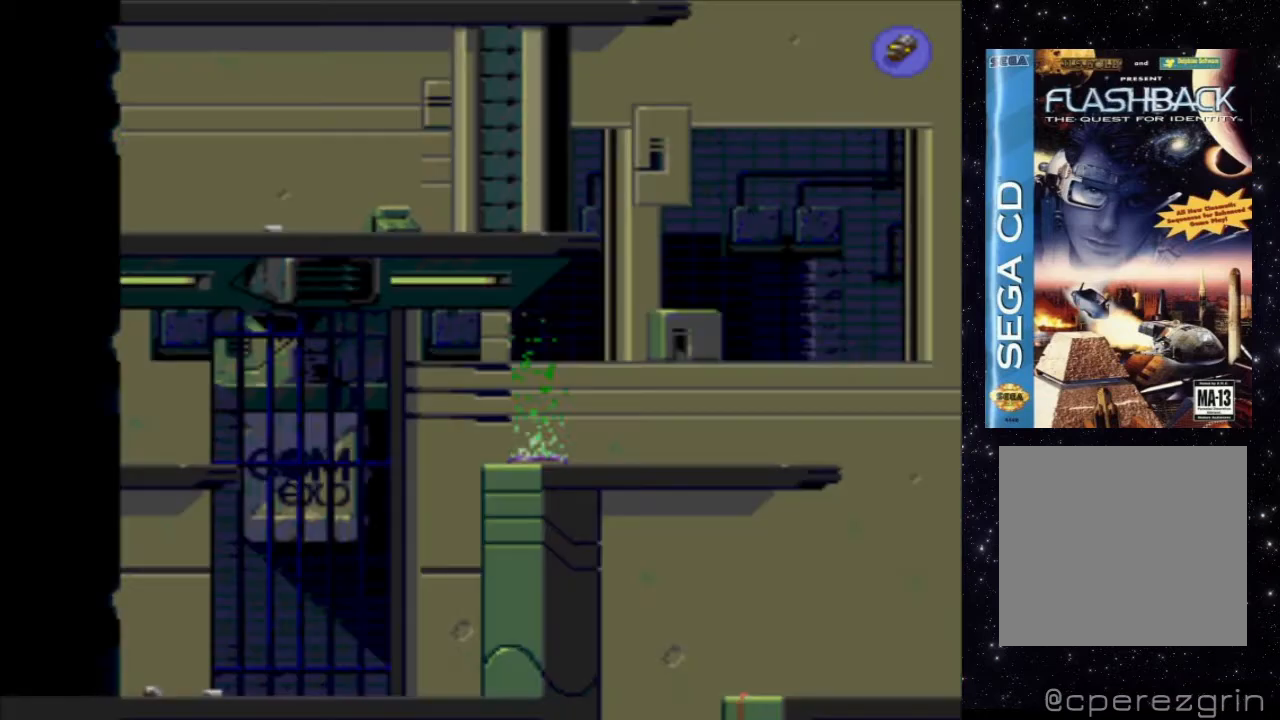
{"buttons": [], "events": [[240, "DPAD_UP", "up"]]}
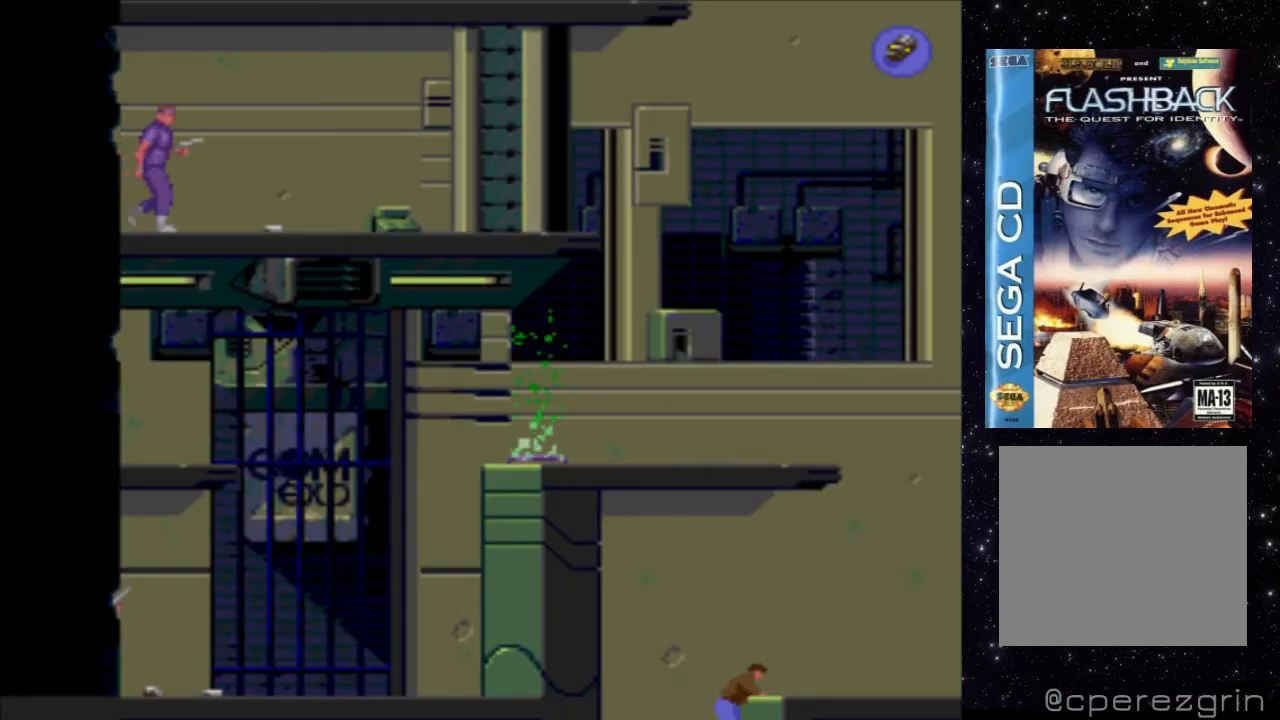
{"buttons": [], "events": []}
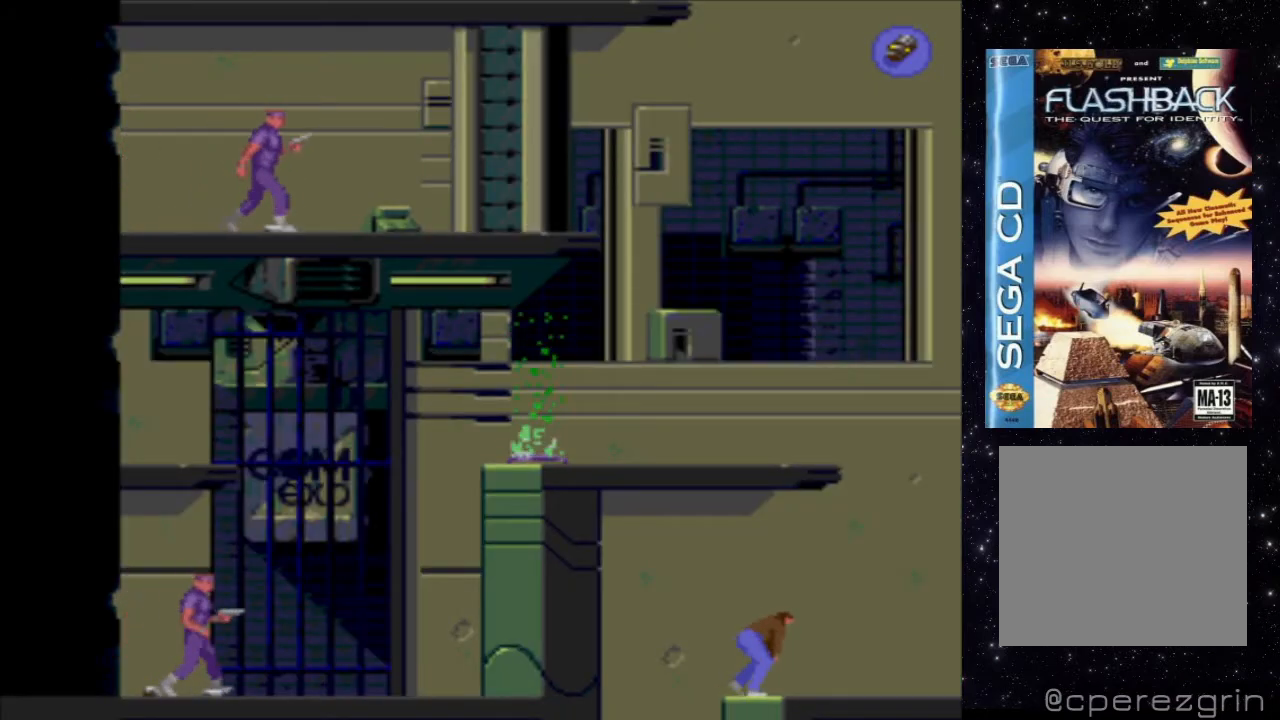
{"buttons": [], "events": []}
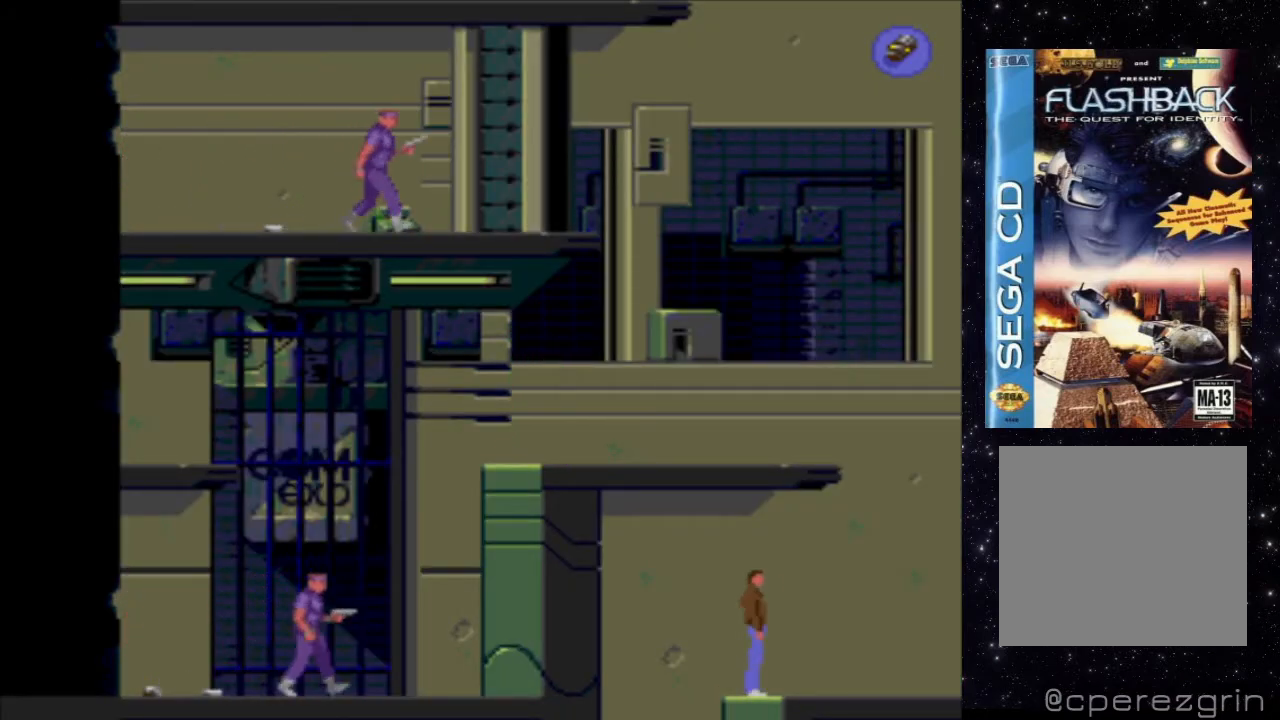
{"buttons": [], "events": [[120, "DPAD_RIGHT", "down"], [280, "DPAD_RIGHT", "up"]]}
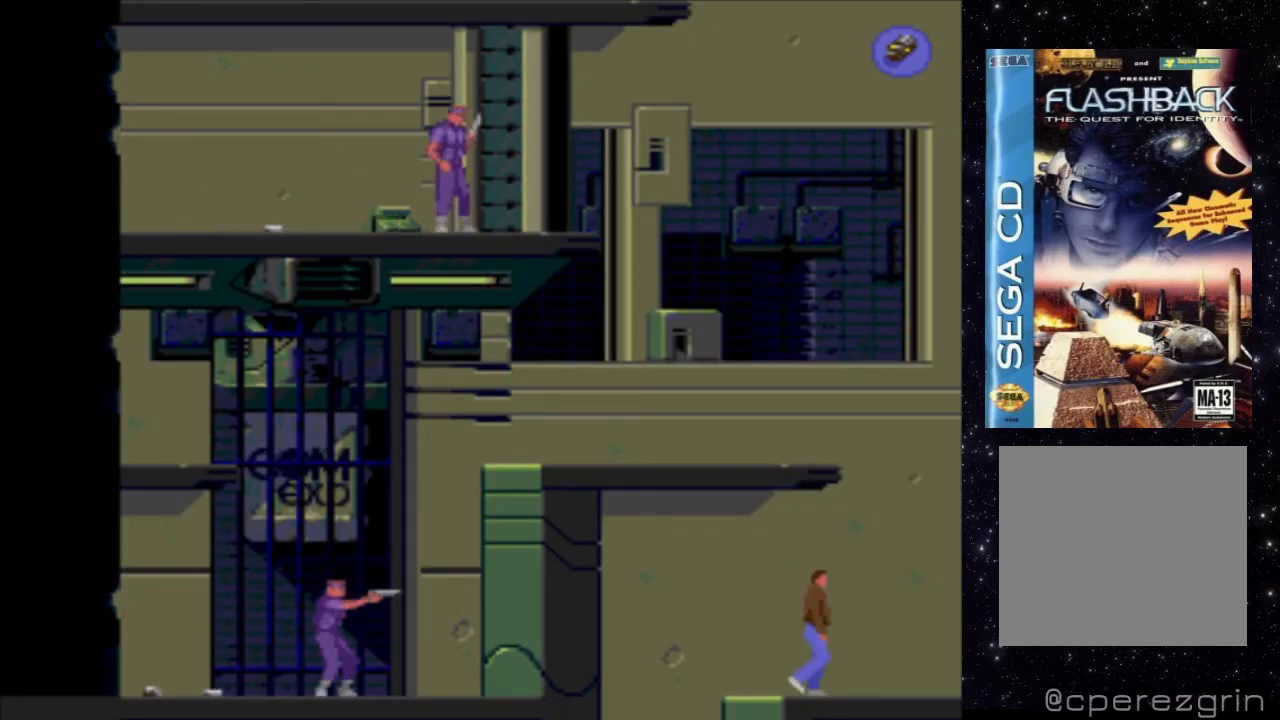
{"buttons": [], "events": [[180, "DPAD_LEFT", "down"], [300, "DPAD_LEFT", "up"]]}
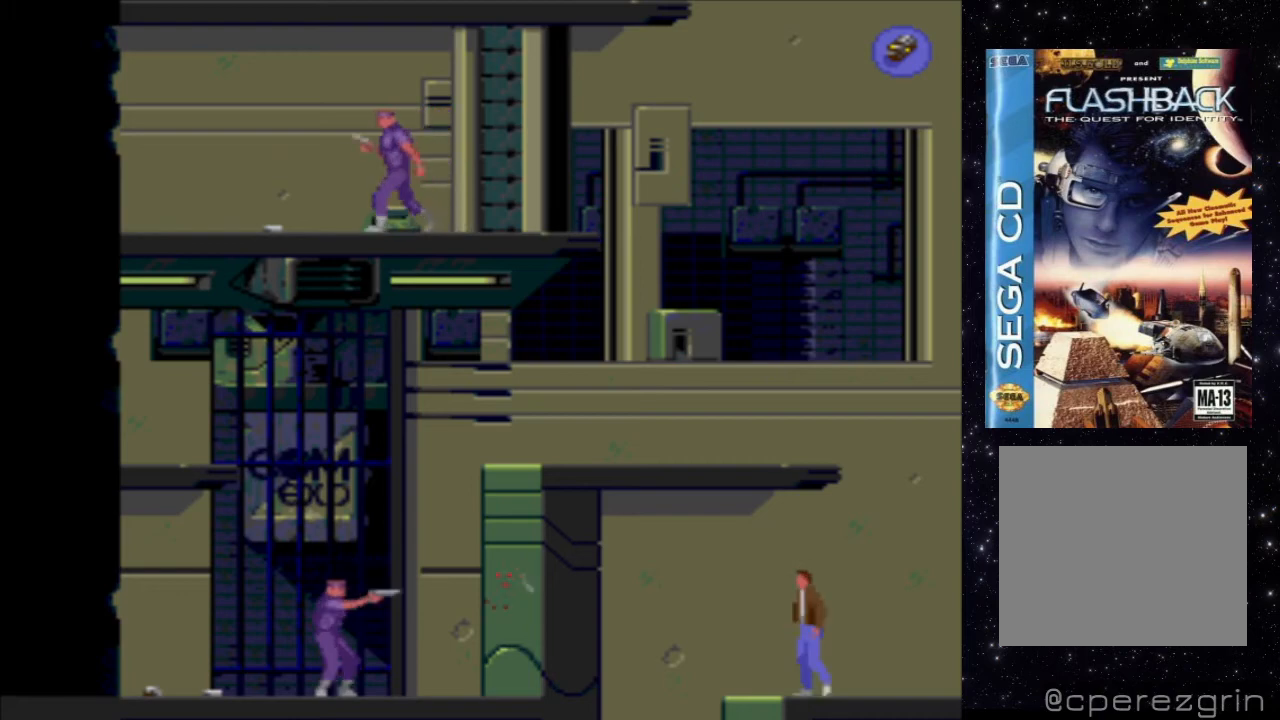
{"buttons": ["DPAD_UP"], "events": [[40, "DPAD_UP", "down"]]}
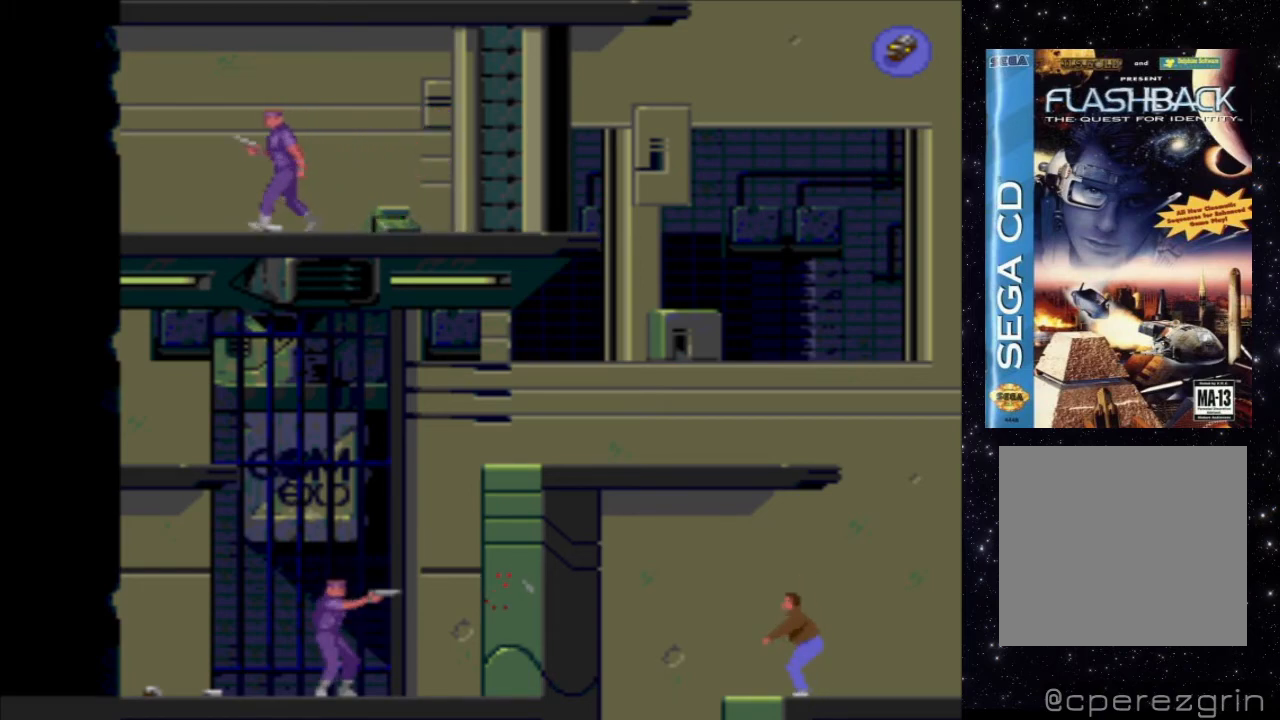
{"buttons": ["DPAD_UP", "DPAD_RIGHT"], "events": [[260, "DPAD_RIGHT", "down"]]}
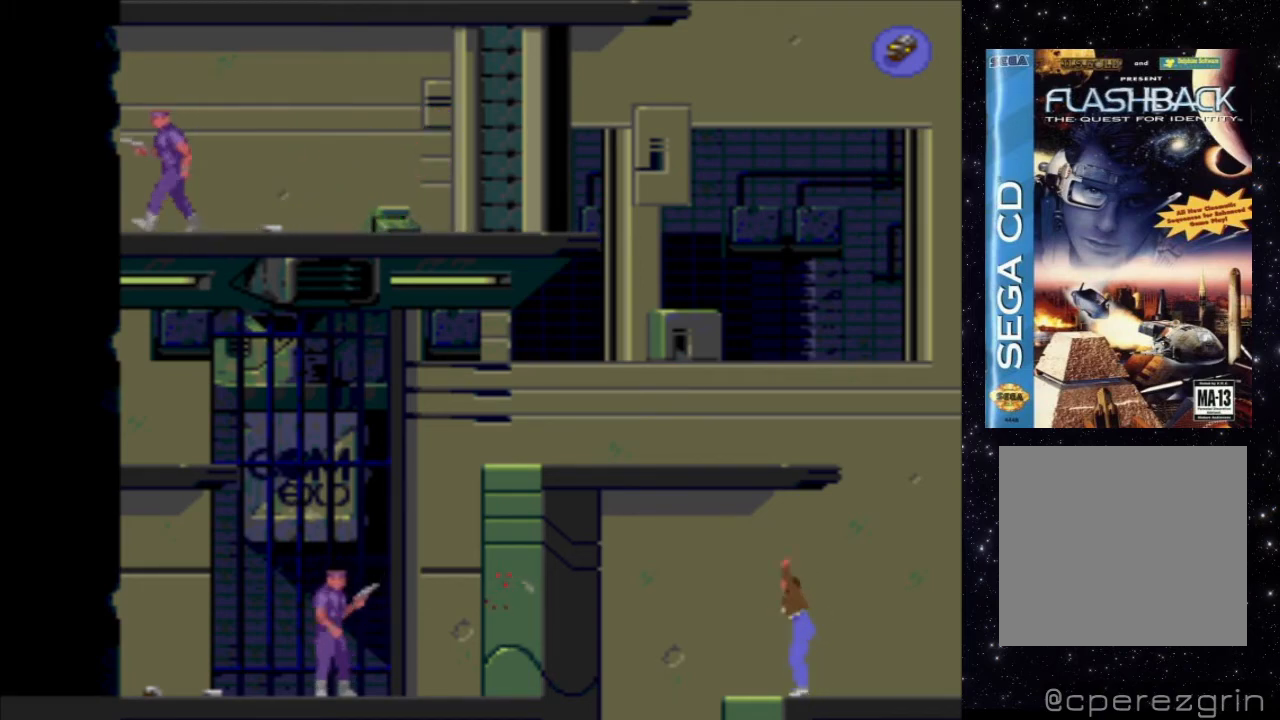
{"buttons": ["DPAD_UP"], "events": [[440, "DPAD_RIGHT", "up"]]}
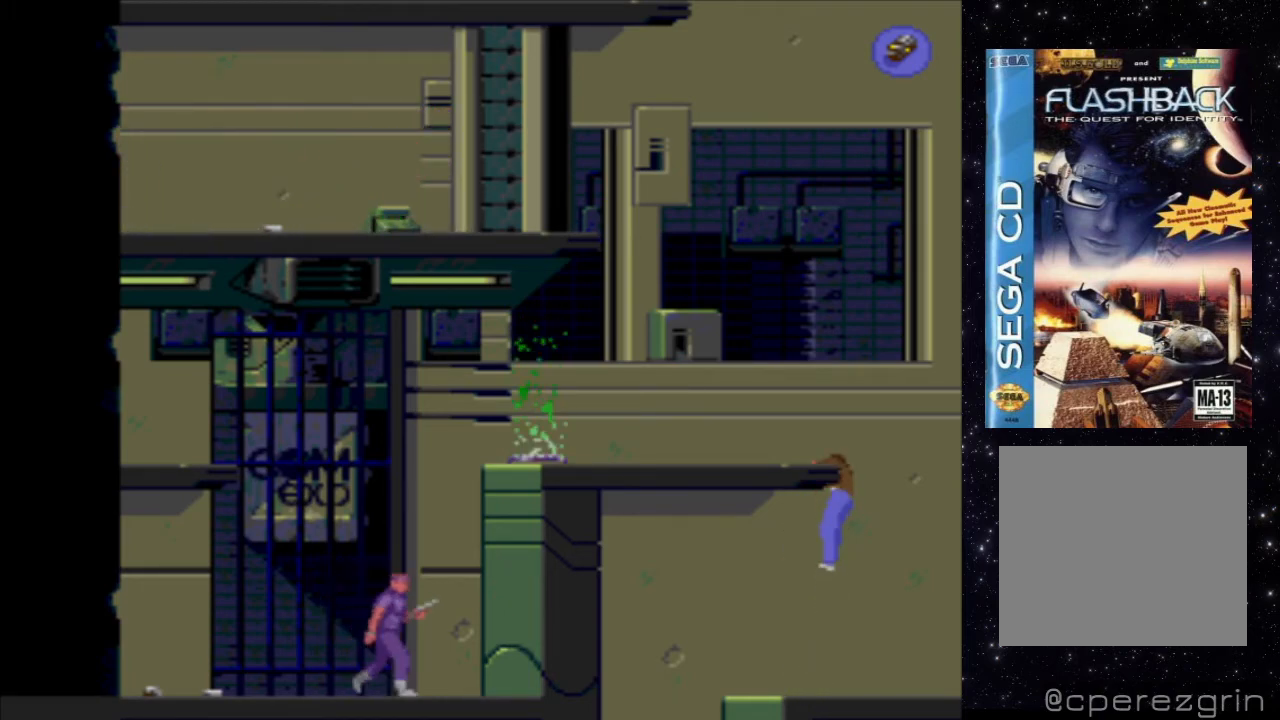
{"buttons": [], "events": [[20, "DPAD_UP", "up"]]}
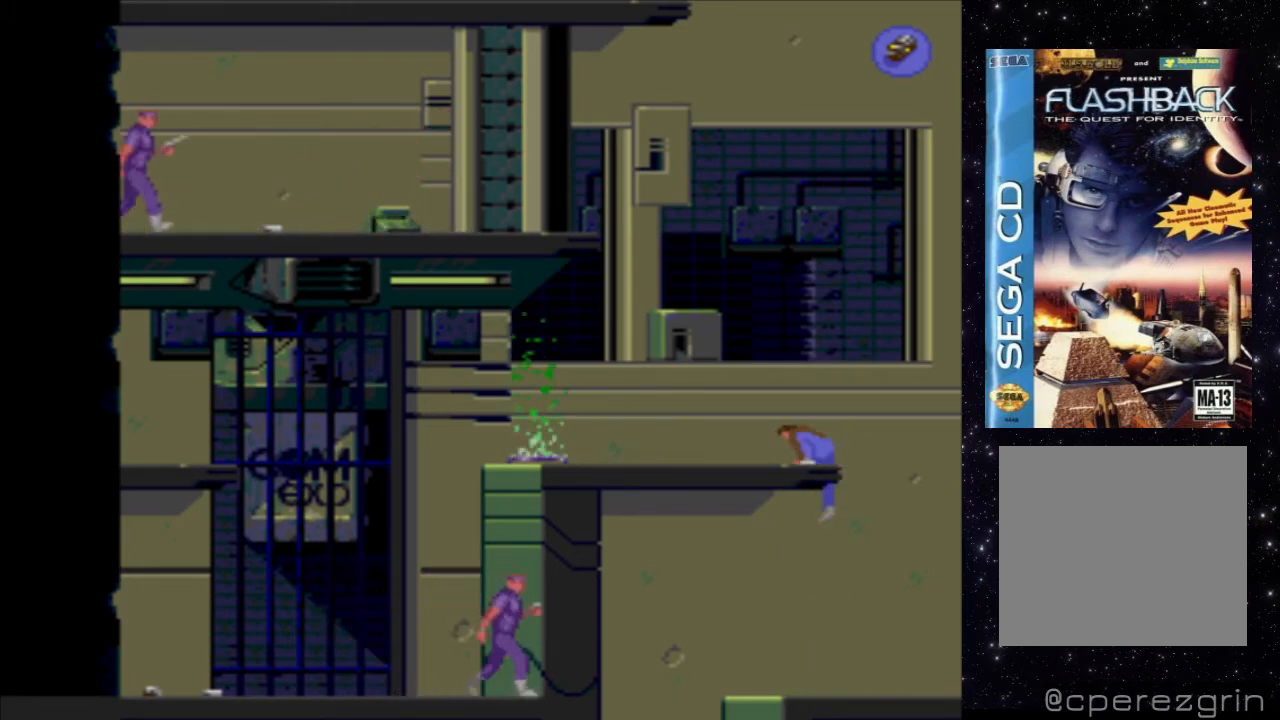
{"buttons": [], "events": []}
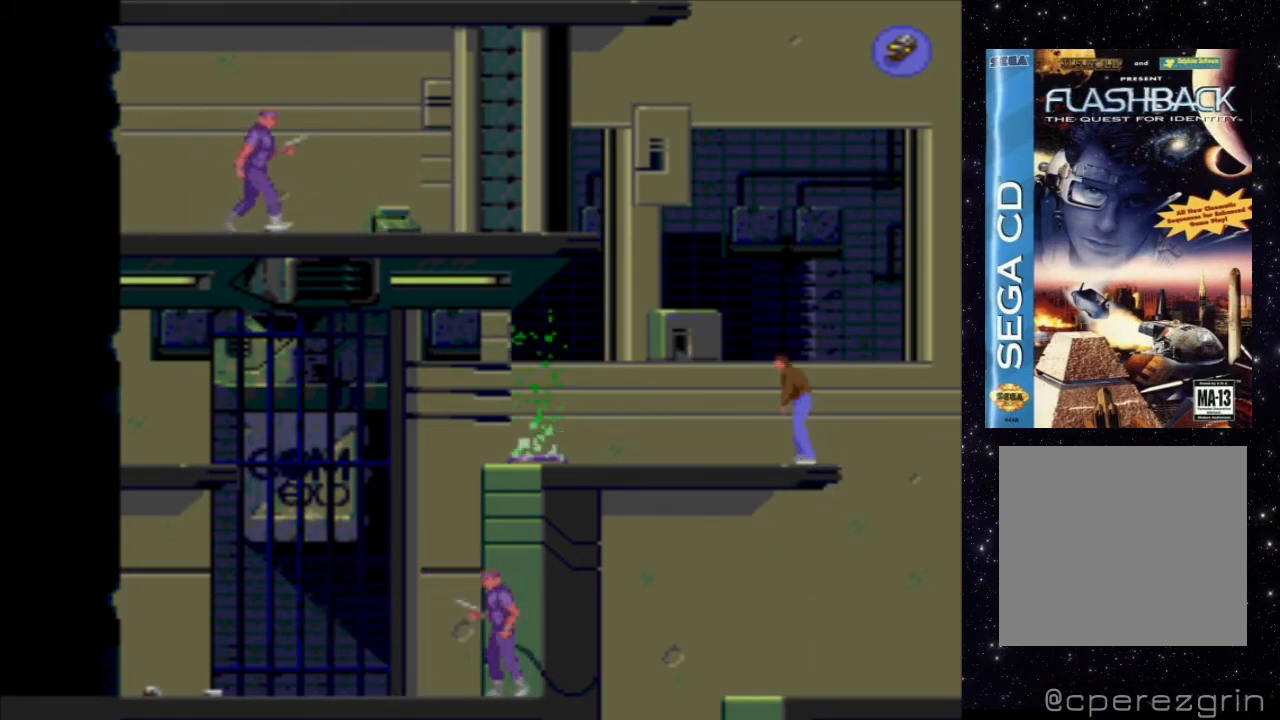
{"buttons": ["DPAD_LEFT"], "events": [[20, "DPAD_LEFT", "down"]]}
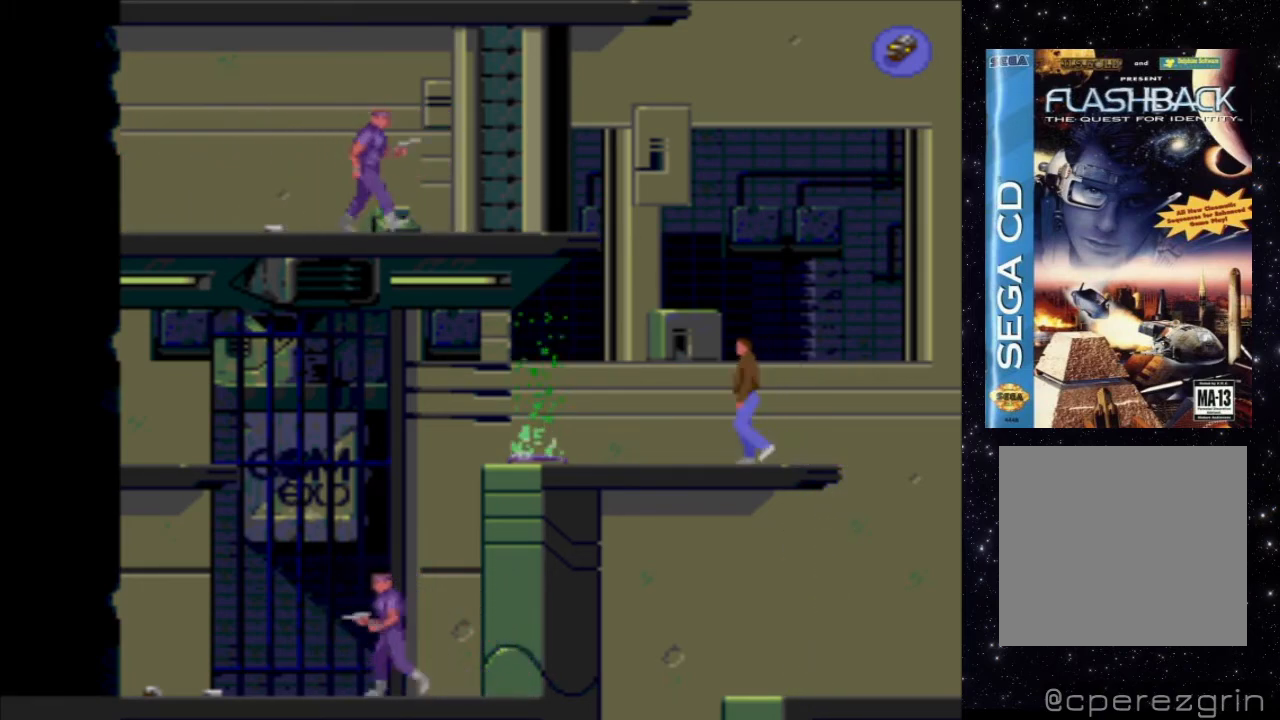
{"buttons": [], "events": [[420, "DPAD_LEFT", "up"]]}
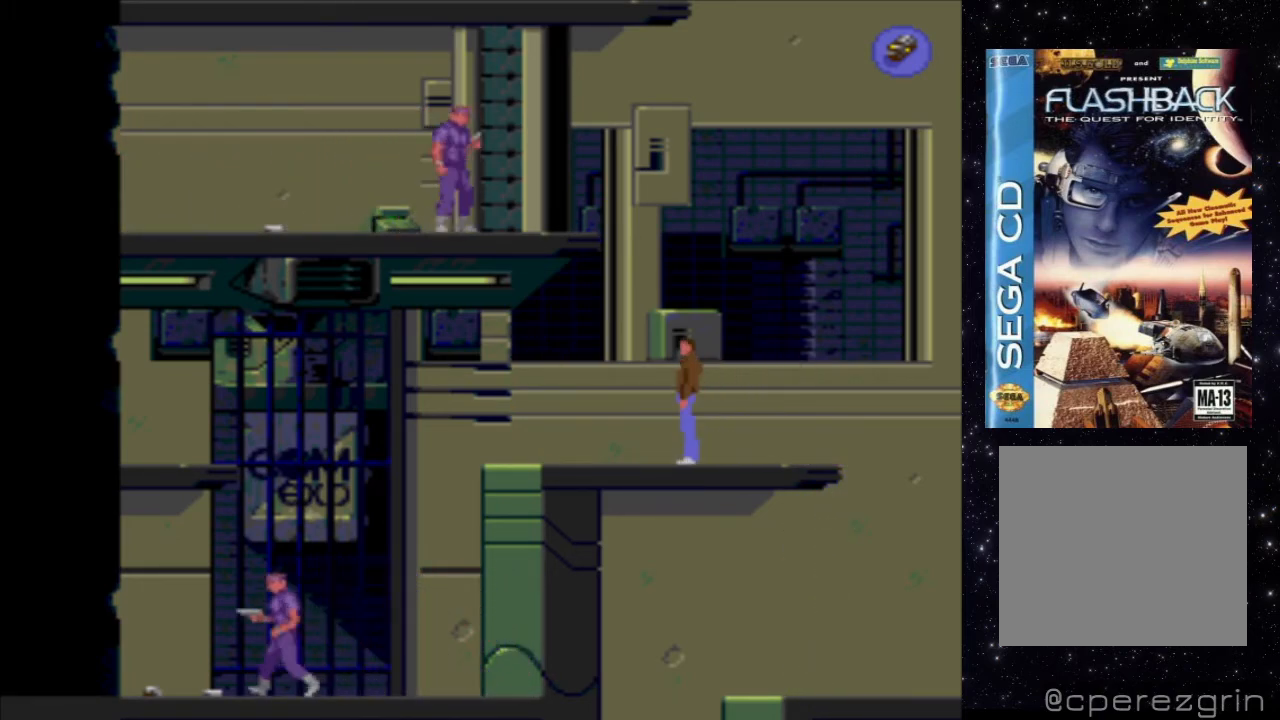
{"buttons": [], "events": [[340, "DPAD_LEFT", "down"], [500, "DPAD_LEFT", "up"]]}
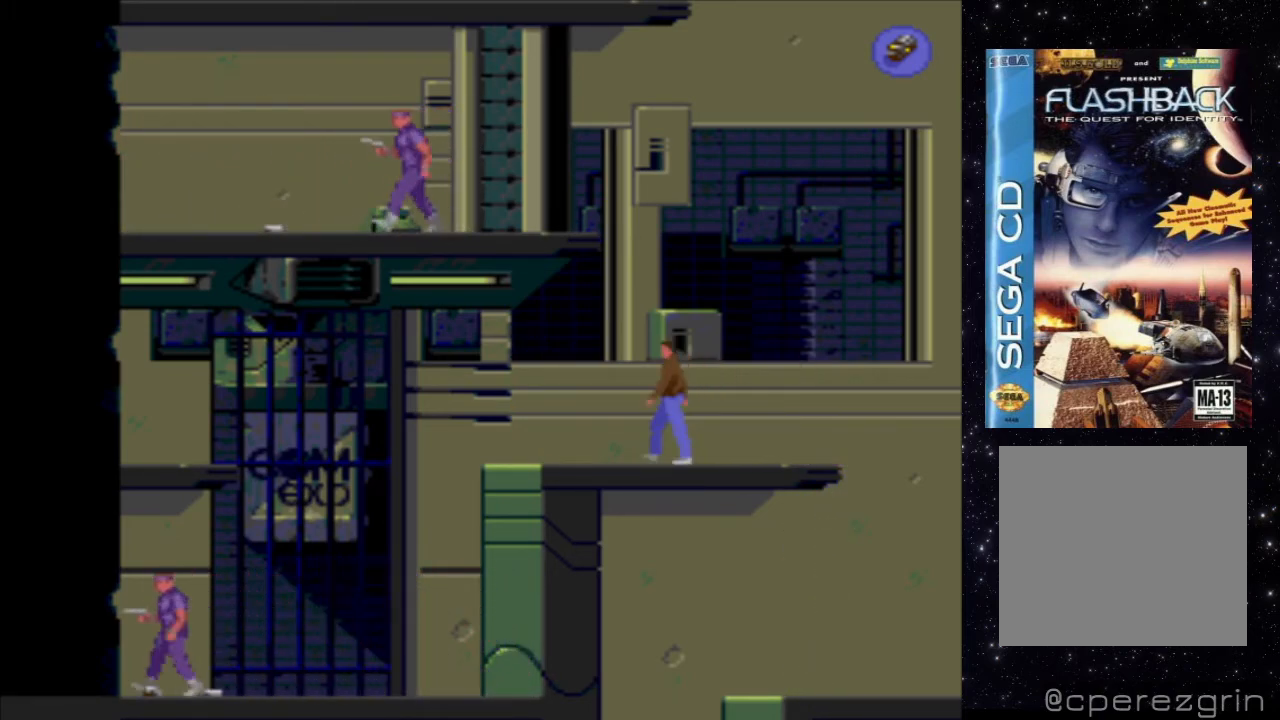
{"buttons": ["B"], "events": [[320, "B", "down"]]}
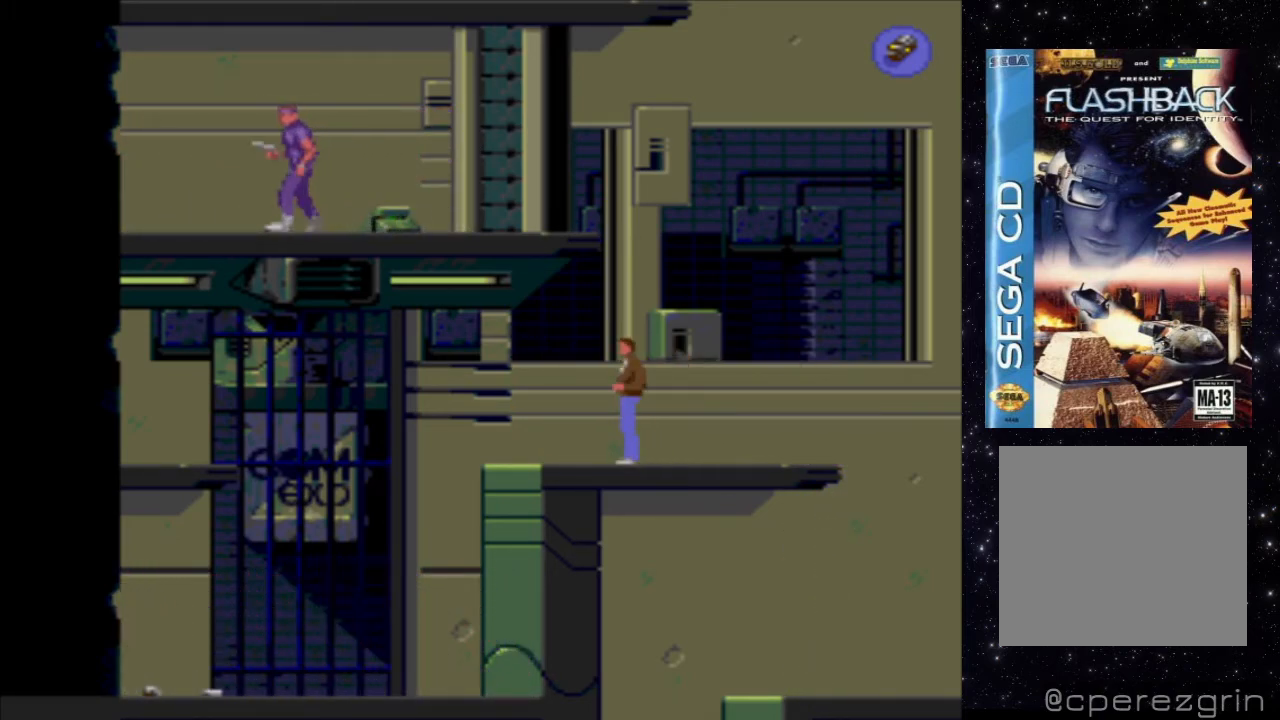
{"buttons": [], "events": [[60, "B", "up"]]}
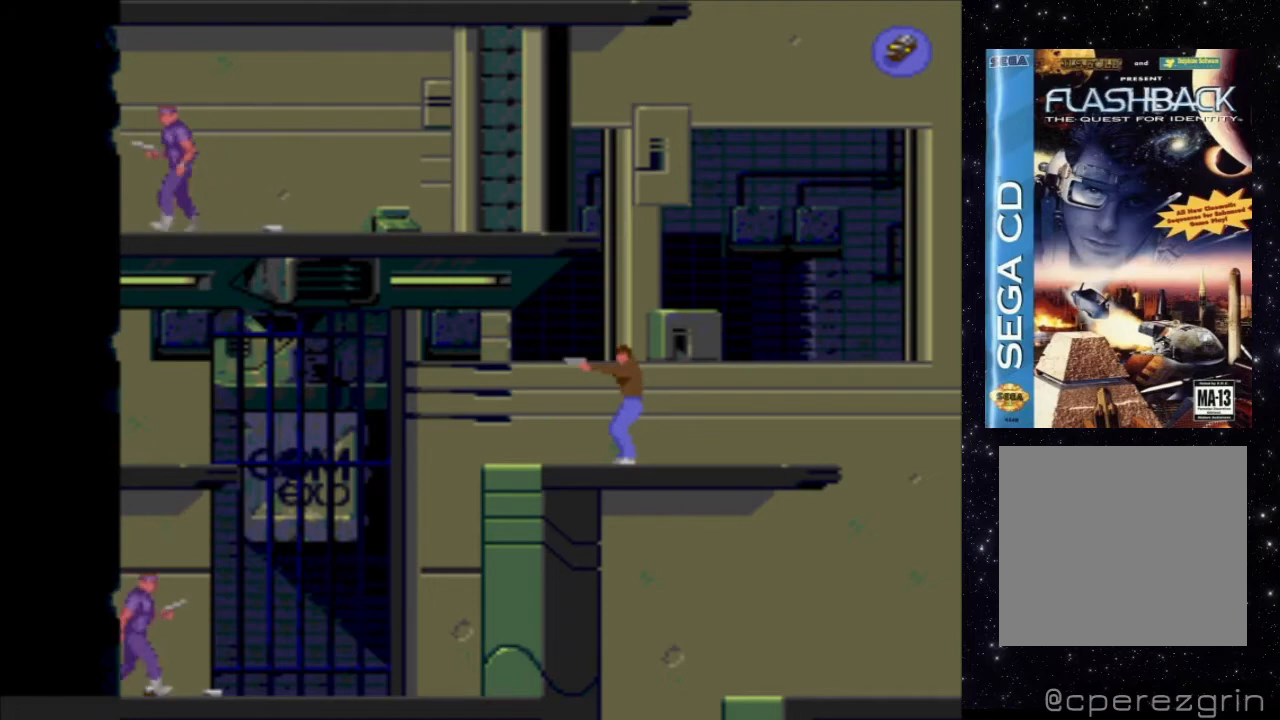
{"buttons": [], "events": []}
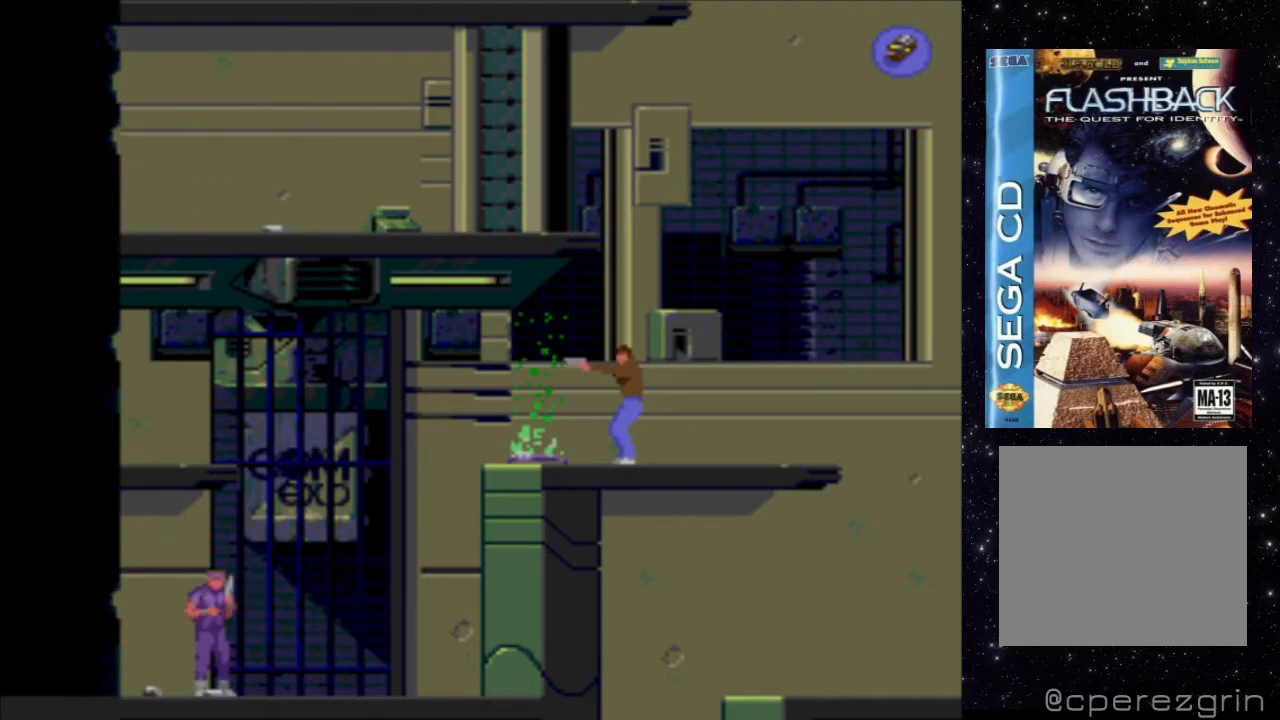
{"buttons": [], "events": [[40, "DPAD_DOWN", "down"], [240, "DPAD_DOWN", "up"]]}
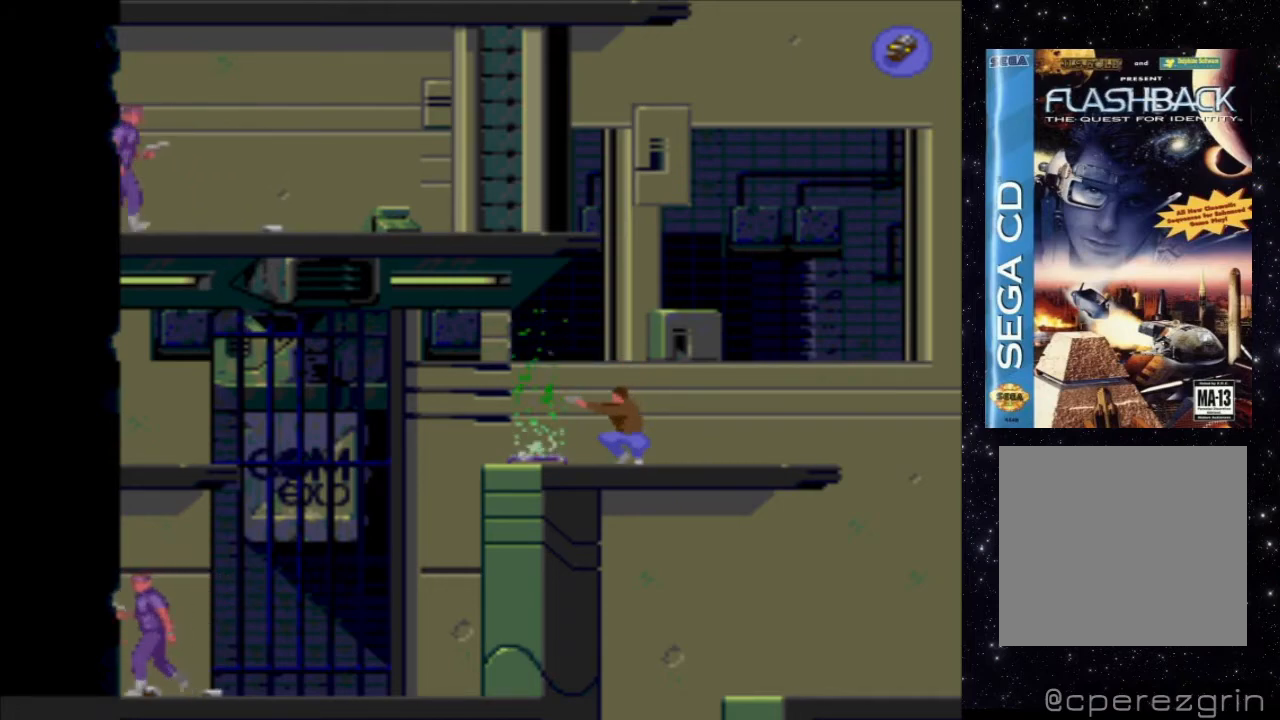
{"buttons": [], "events": []}
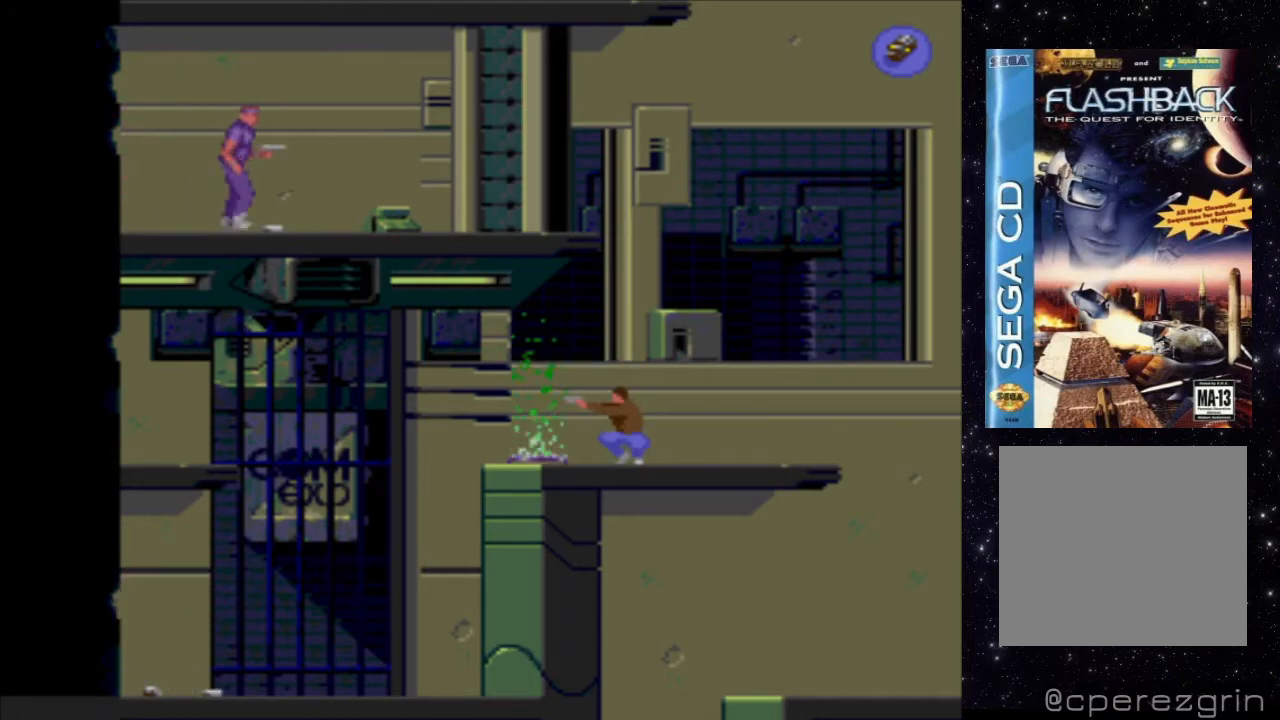
{"buttons": [], "events": []}
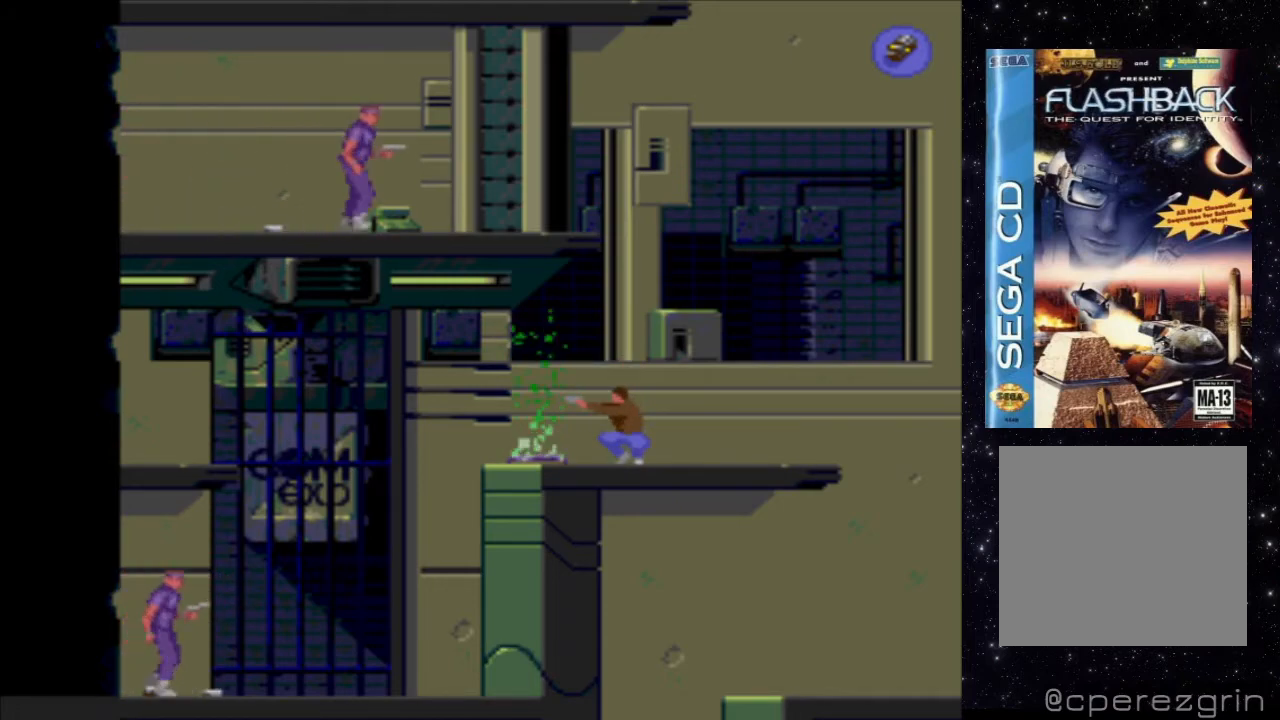
{"buttons": ["DPAD_LEFT"], "events": [[400, "DPAD_LEFT", "down"]]}